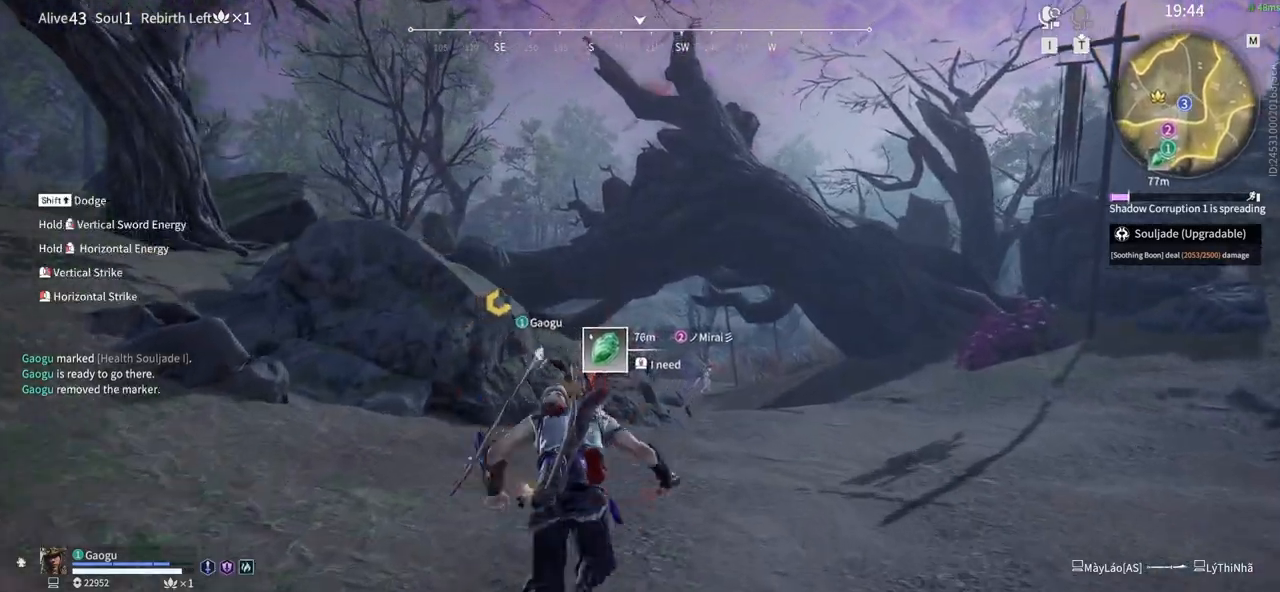
Gameplay with keyboard and mouse; each line is a JSON object with the keys and mouse buttons held at the frame after it. "events" lists presses ("down") and releases ("up") of "1", "2", "3", "4", "5", "a", "alt", "b", "c", "ctrl", "d", "e", "f", "g", "q", "r", "s", "shift", "space", "t", "tab", "tilde", "v", "w", "x", "z", "mouse_left", "mouse_wheel", "mouse_right", "mouse_mb4" and "mouse_mb5" between this image and that frame as [ms after this image, input, new state], when the widget could be followed in between. "mouse_left", "mouse_wheel", "mouse_right", "mouse_mb4", "mouse_mb5" = the "left", "wheel", "right", "mb4", "mb5" buttons of the "mouse" list. No other keys are recorded. "wheel" means that the mouse wheel is clicked or scrolled. Mouse movement is not recorded.
{"keys": ["w"], "mouse": [], "events": [[216, "mouse_left", "up"]]}
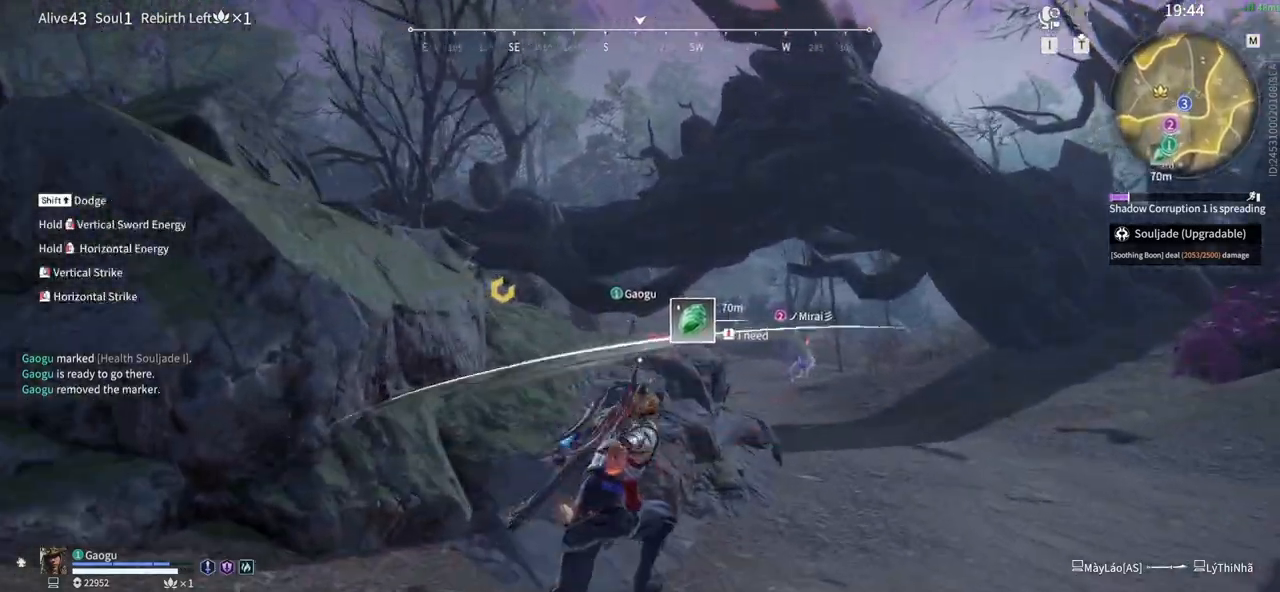
{"keys": ["space", "w"], "mouse": [], "events": [[50, "shift", "down"], [366, "space", "down"], [466, "shift", "up"]]}
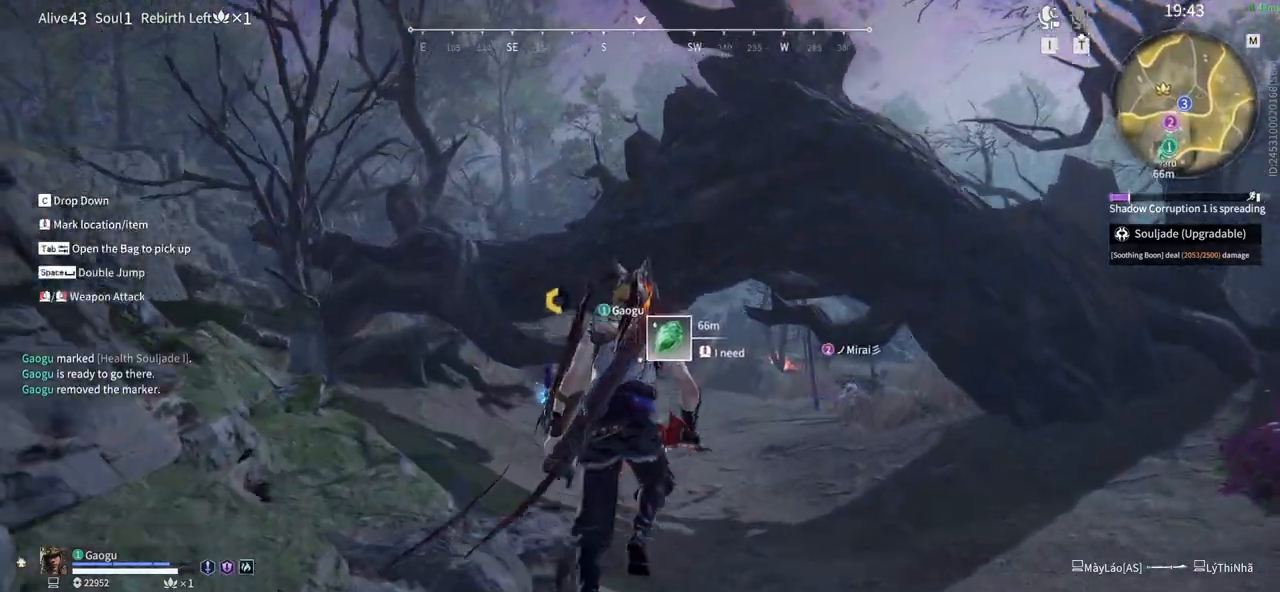
{"keys": ["d", "w"], "mouse": [], "events": [[16, "space", "up"], [300, "d", "down"]]}
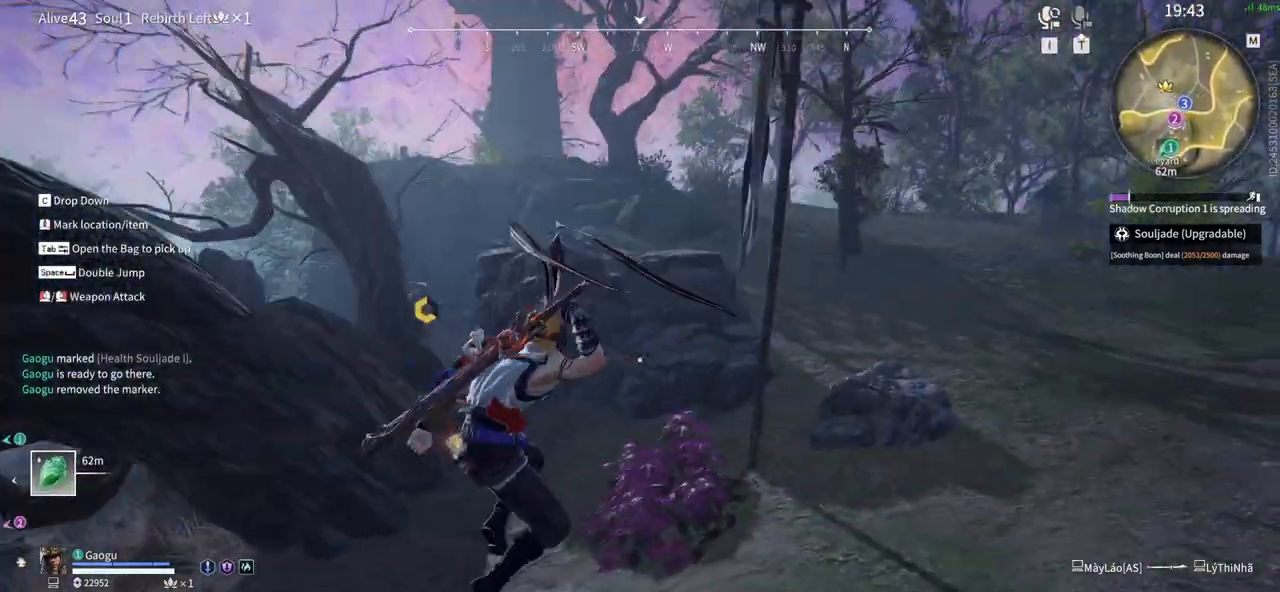
{"keys": ["w"], "mouse": [], "events": [[500, "d", "up"]]}
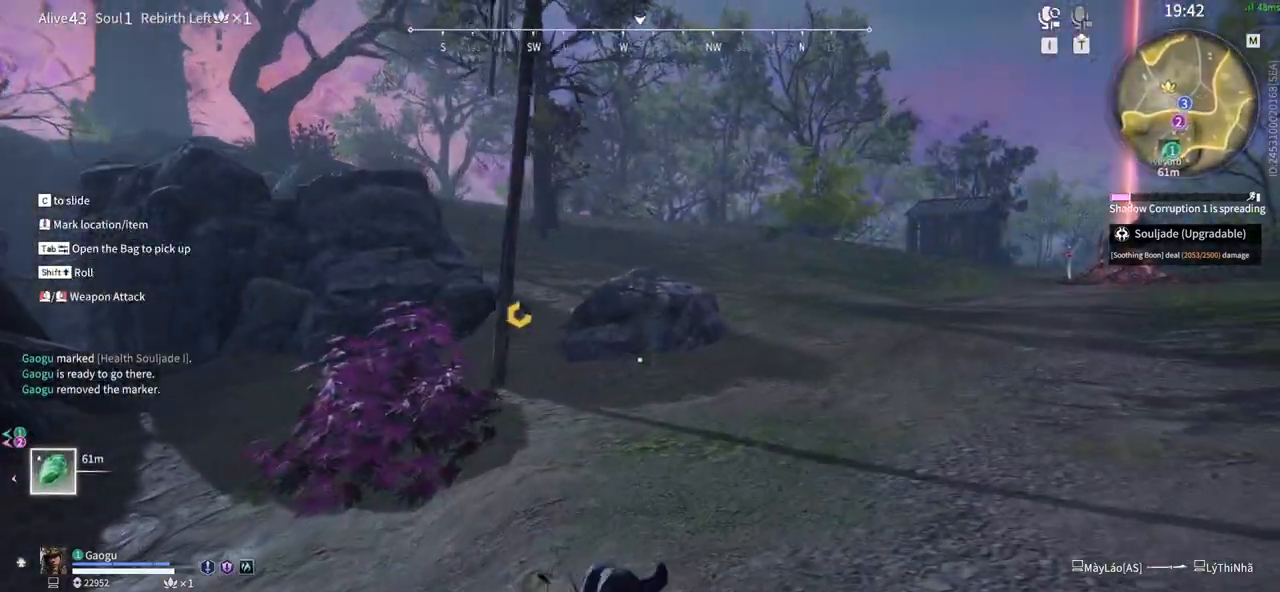
{"keys": ["w"], "mouse": [], "events": [[283, "mouse_left", "down"], [466, "mouse_left", "up"]]}
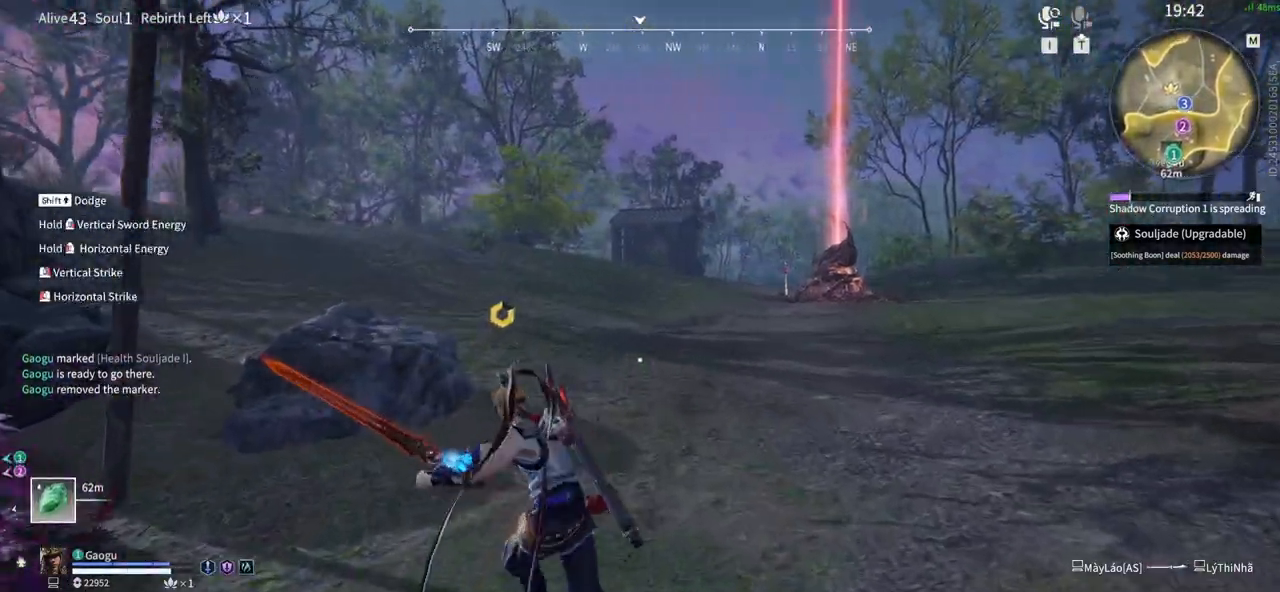
{"keys": ["shift", "w"], "mouse": [], "events": [[250, "shift", "down"]]}
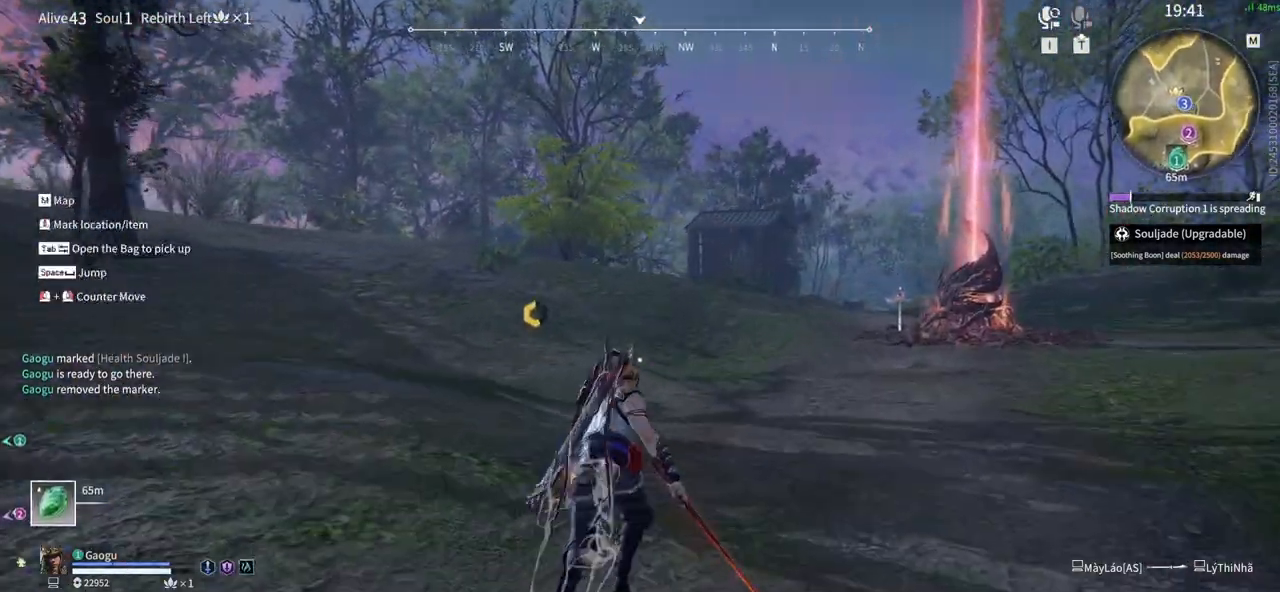
{"keys": ["w"], "mouse": [], "events": [[116, "space", "down"], [216, "shift", "up"], [266, "space", "up"]]}
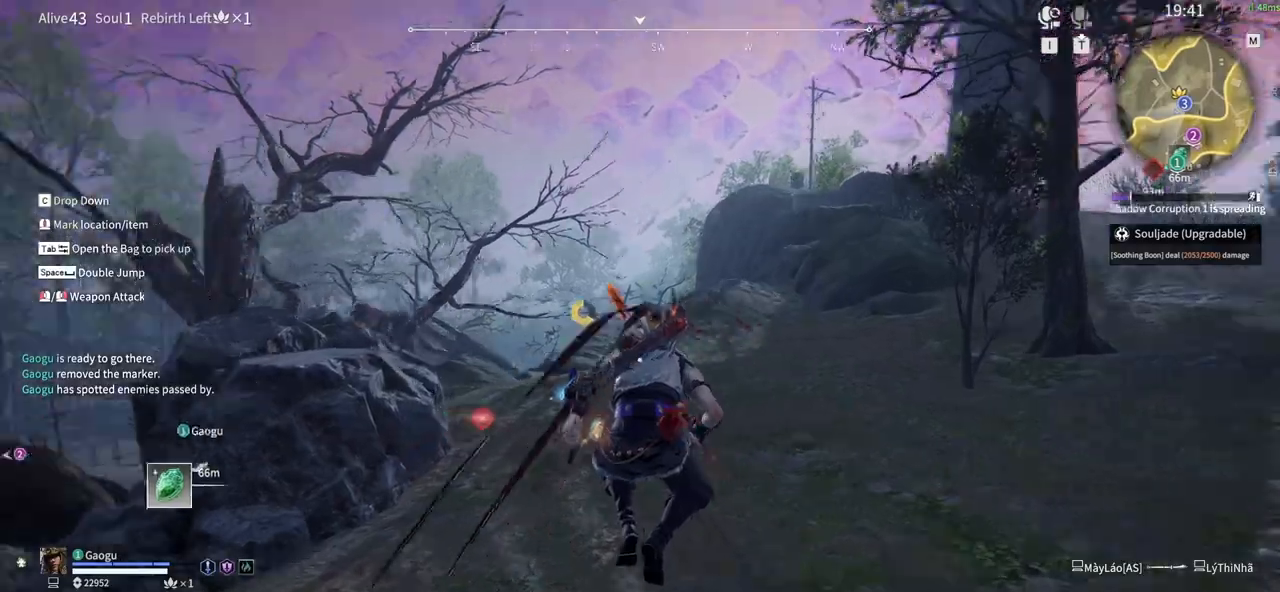
{"keys": ["d", "w"], "mouse": [], "events": [[283, "d", "down"]]}
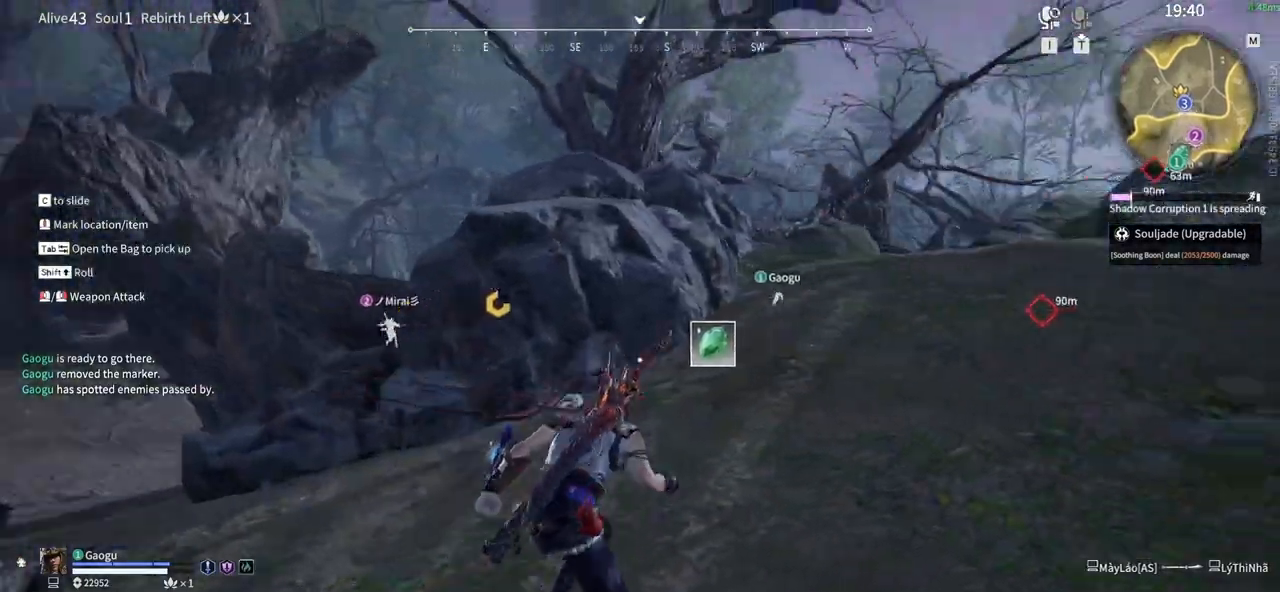
{"keys": ["w"], "mouse": [], "events": [[66, "d", "up"], [300, "mouse_left", "down"], [483, "mouse_left", "up"]]}
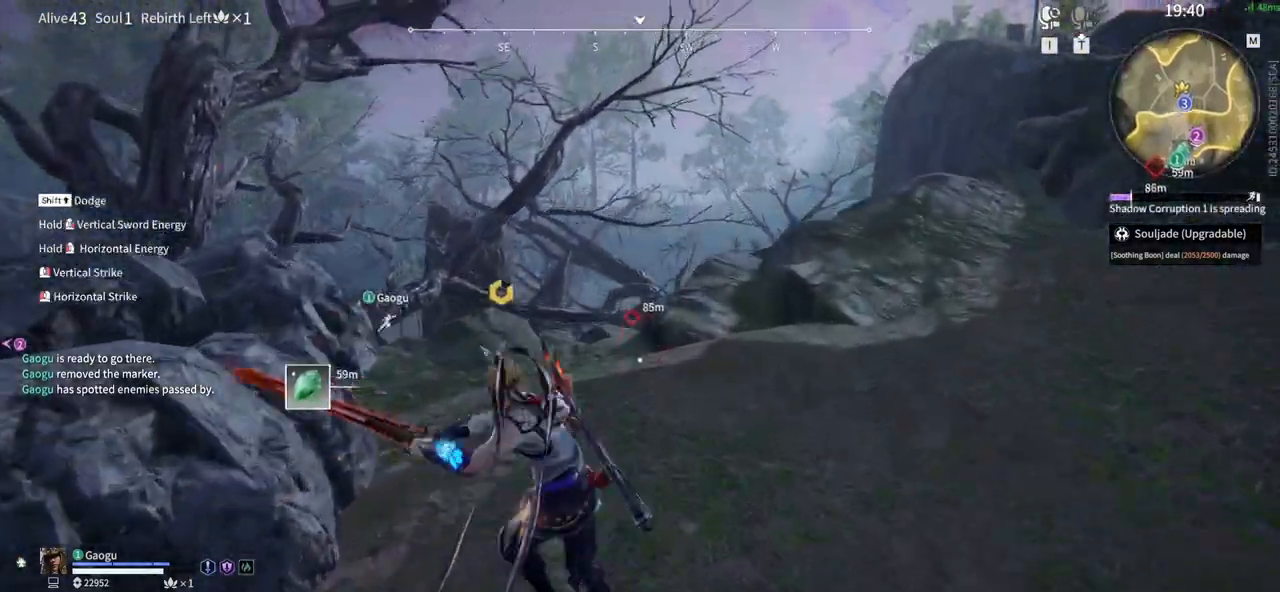
{"keys": ["shift", "w"], "mouse": [], "events": [[266, "shift", "down"]]}
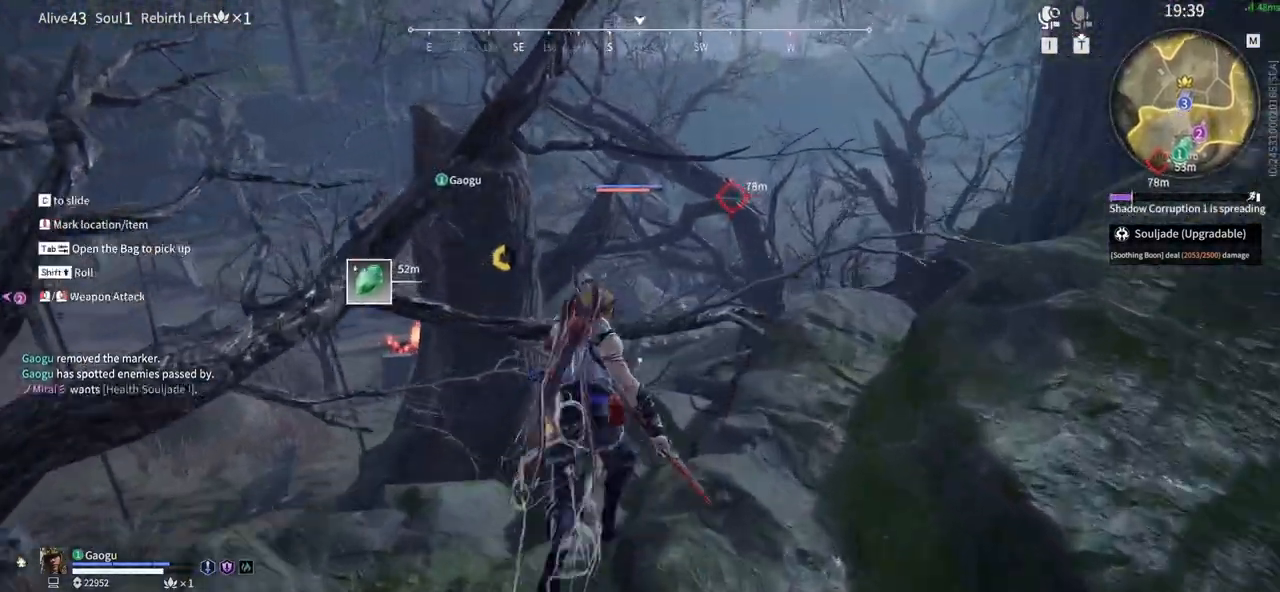
{"keys": ["w"], "mouse": [], "events": [[283, "shift", "up"]]}
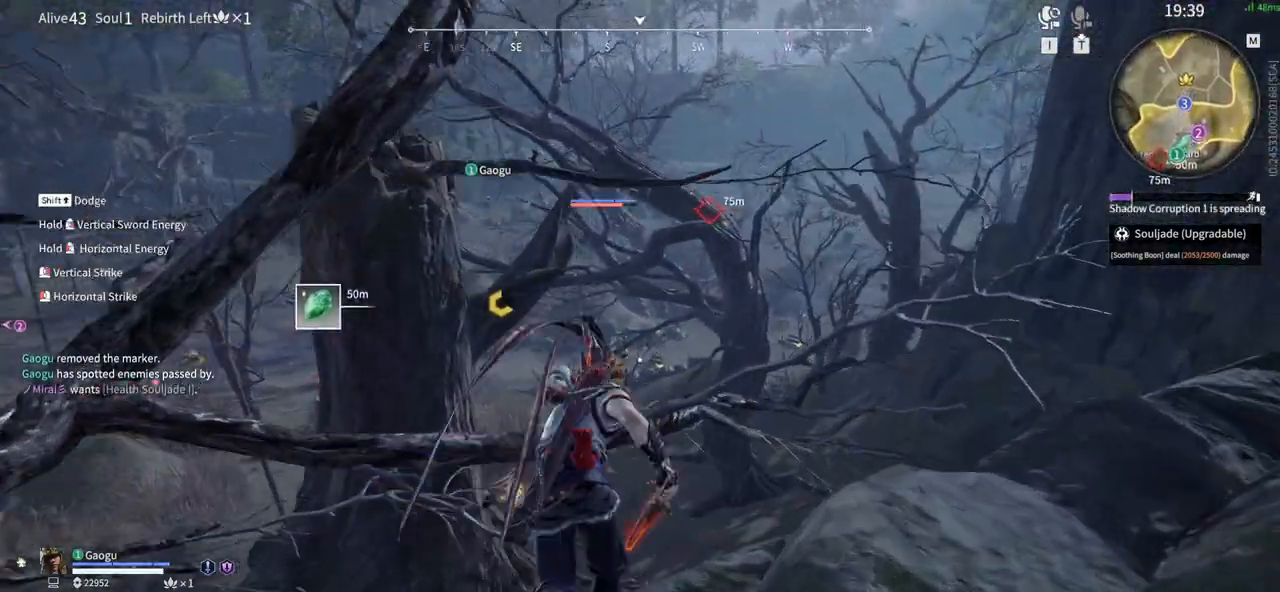
{"keys": ["w"], "mouse": [], "events": [[16, "mouse_left", "down"], [100, "mouse_left", "up"]]}
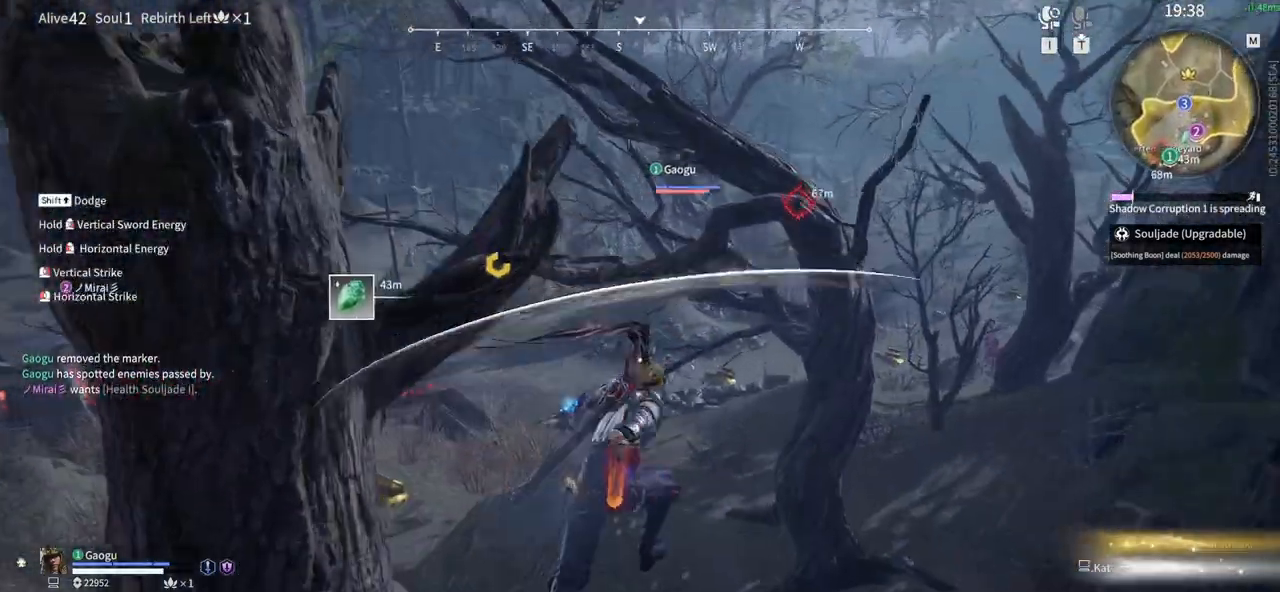
{"keys": ["shift", "w"], "mouse": [], "events": [[83, "shift", "down"]]}
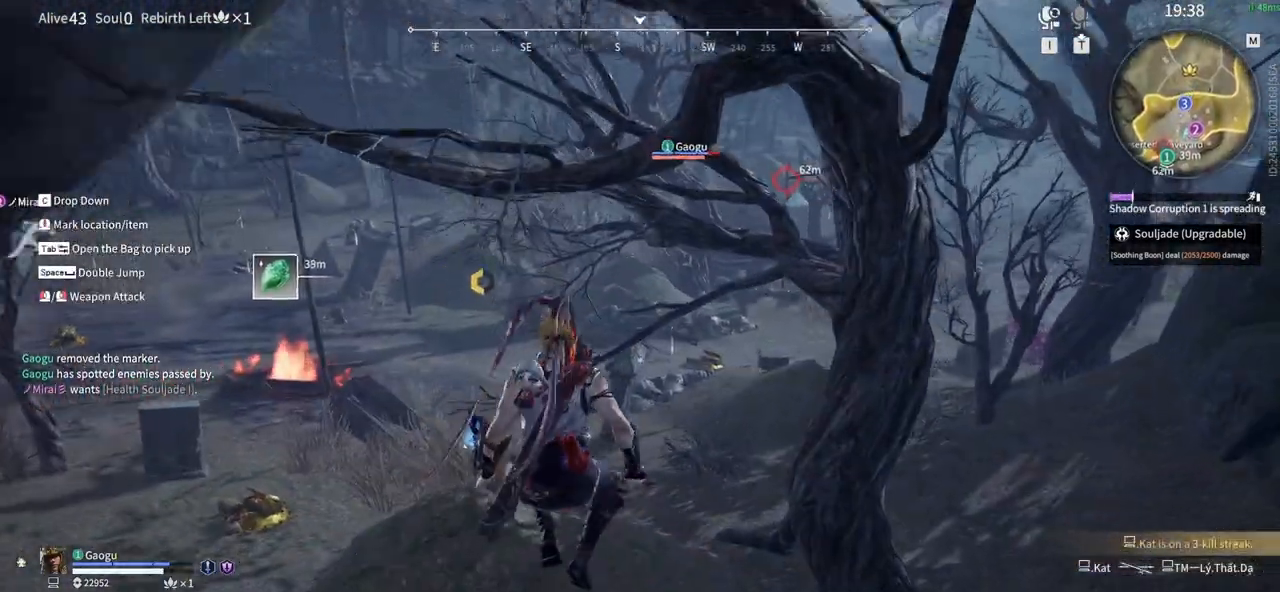
{"keys": ["q", "w"], "mouse": ["left"], "events": [[183, "shift", "up"], [283, "space", "down"], [333, "q", "down"], [366, "mouse_left", "down"], [416, "space", "up"]]}
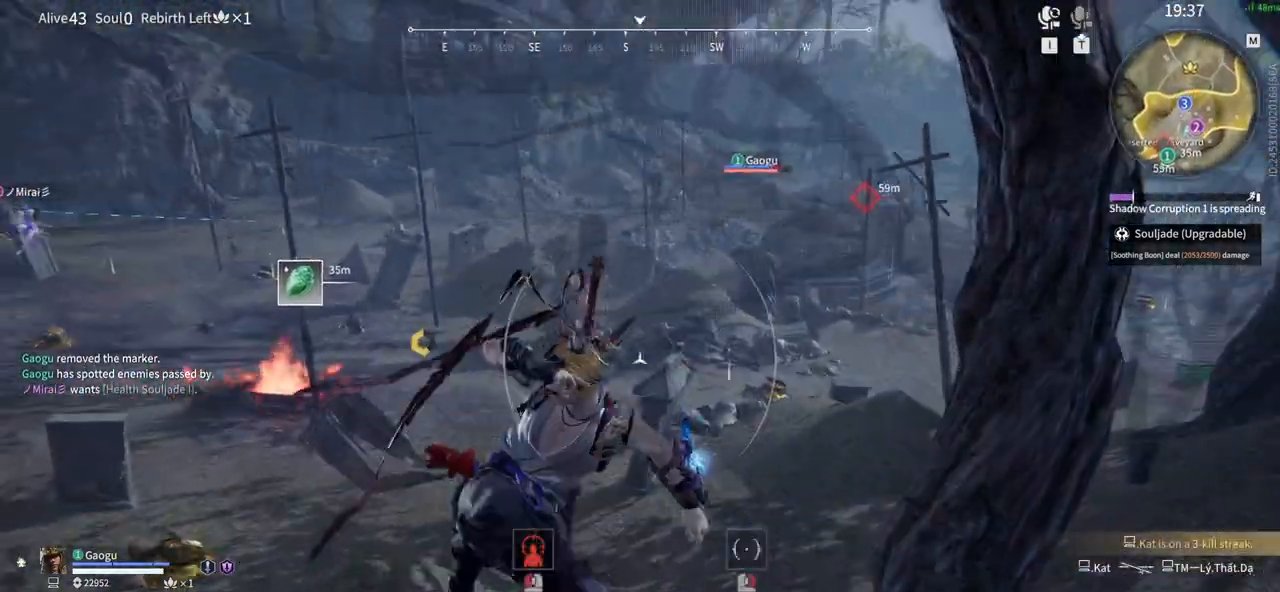
{"keys": ["a", "shift", "w"], "mouse": [], "events": [[16, "q", "up"], [150, "mouse_left", "up"], [250, "a", "down"], [250, "shift", "down"]]}
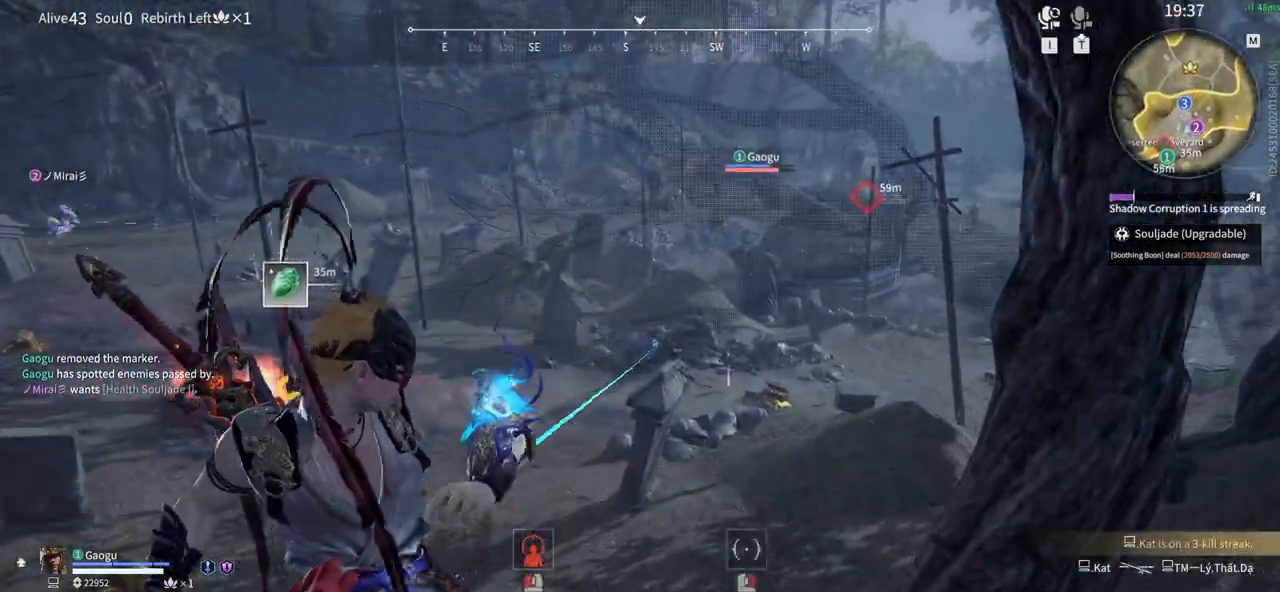
{"keys": ["a", "shift", "w"], "mouse": [], "events": []}
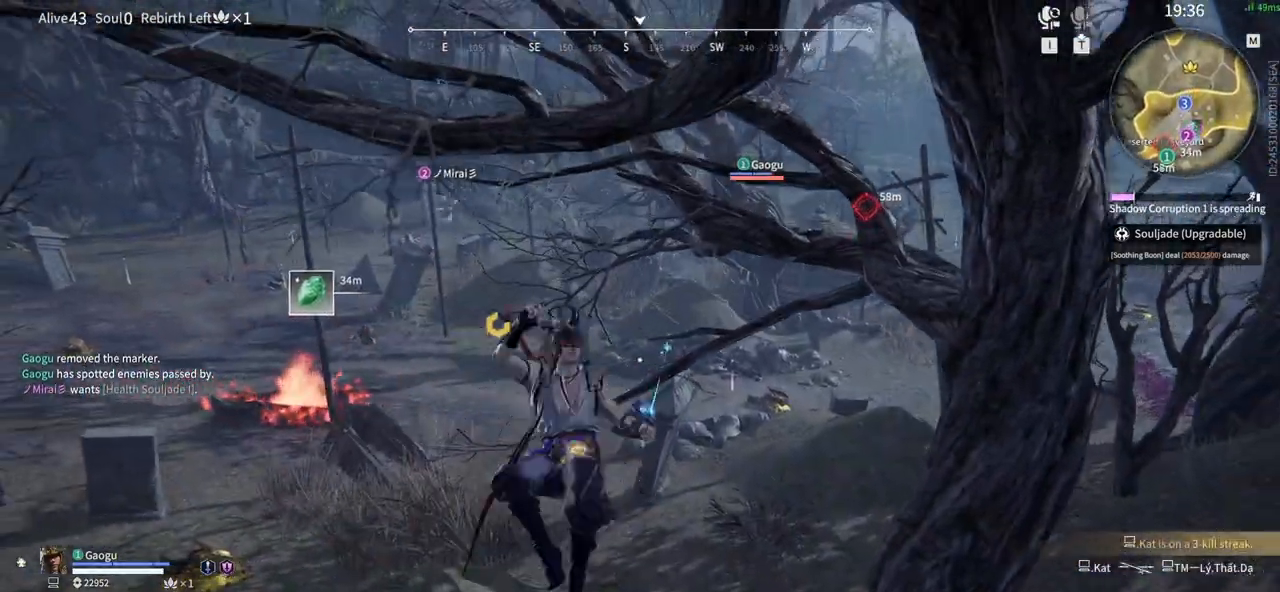
{"keys": ["a", "w"], "mouse": [], "events": [[466, "shift", "up"]]}
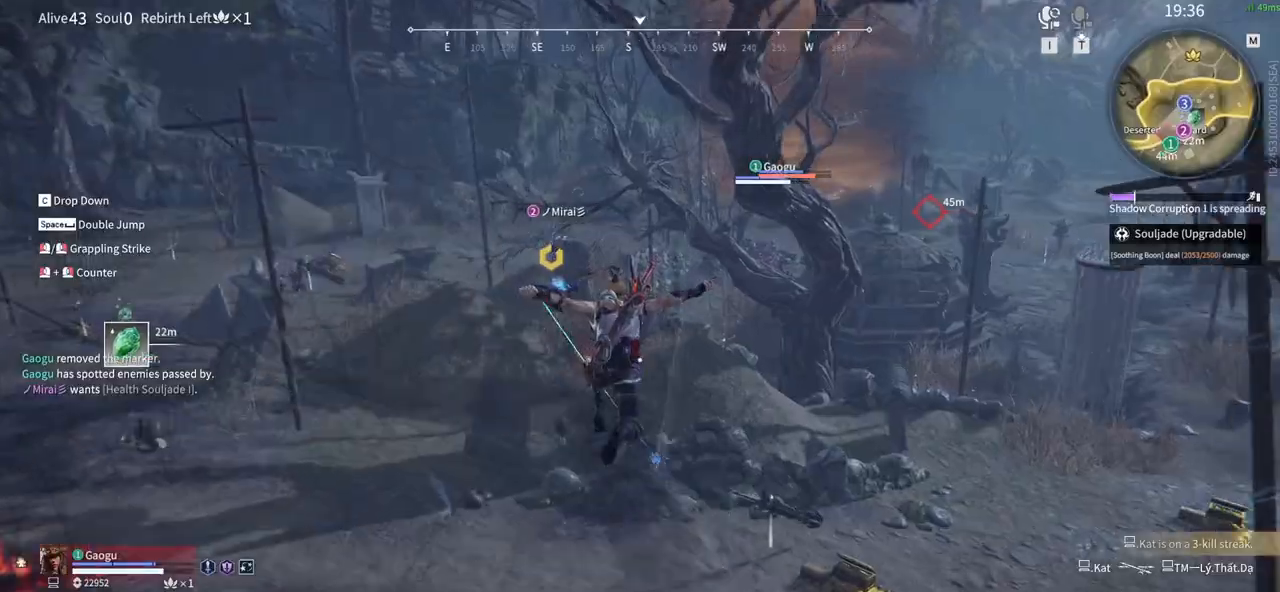
{"keys": ["w"], "mouse": ["left"], "events": [[16, "a", "up"], [383, "mouse_left", "down"]]}
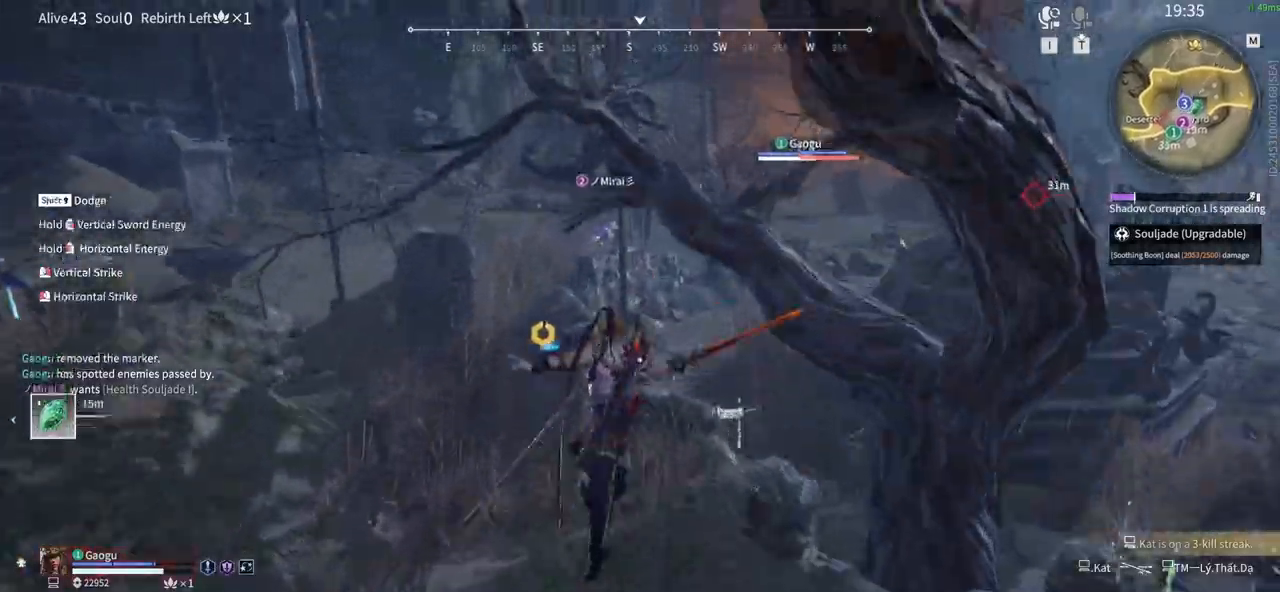
{"keys": ["w"], "mouse": [], "events": [[33, "mouse_left", "up"]]}
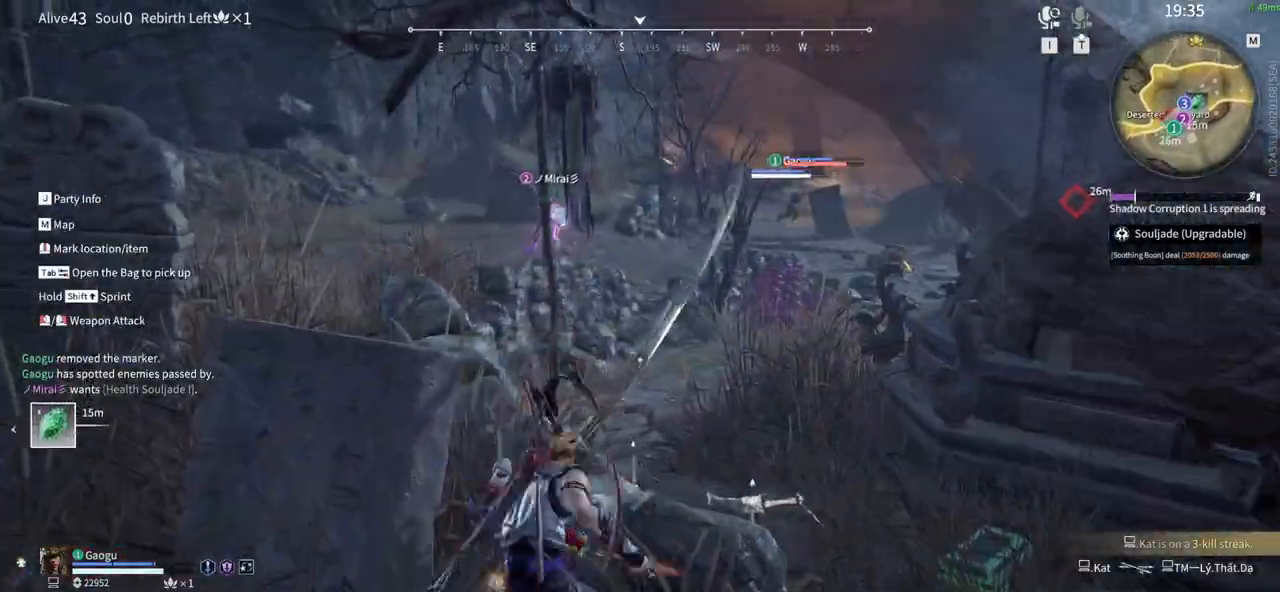
{"keys": ["shift", "space", "w"], "mouse": [], "events": [[100, "shift", "down"], [466, "space", "down"]]}
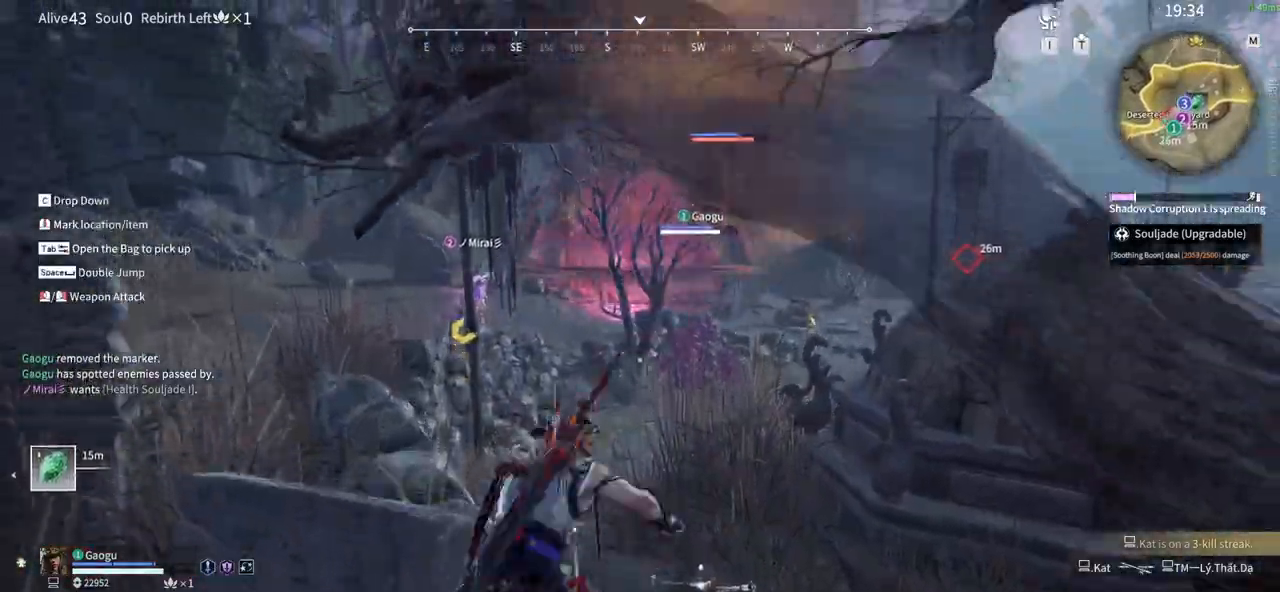
{"keys": ["a", "w"], "mouse": [], "events": [[16, "a", "down"], [150, "shift", "up"], [150, "space", "up"]]}
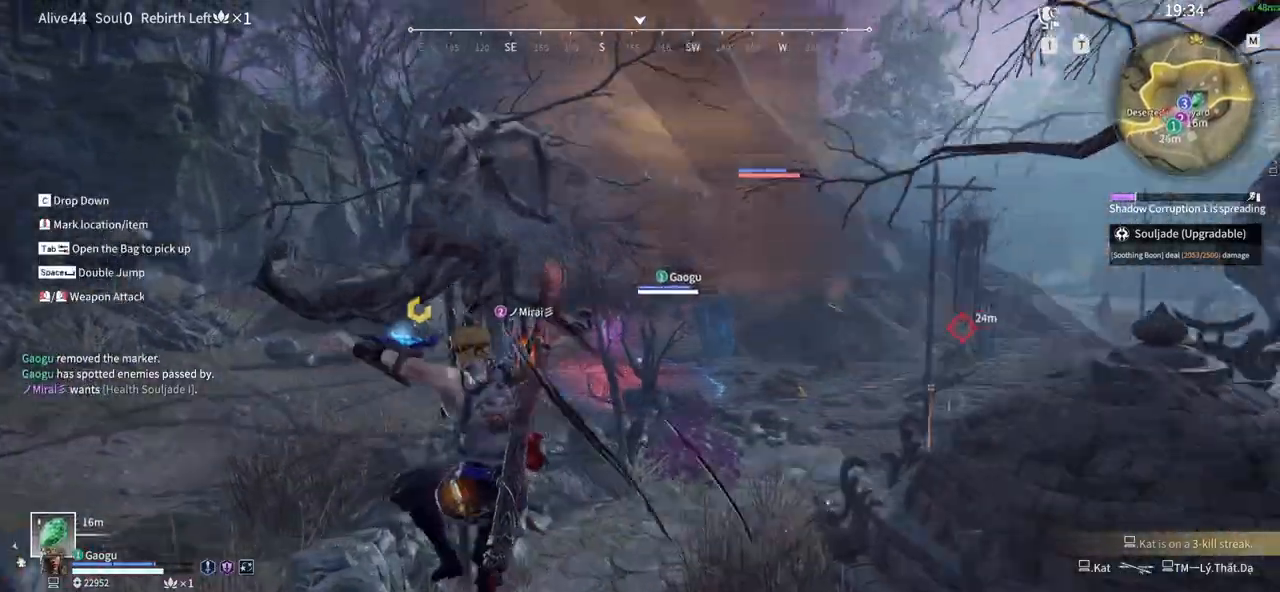
{"keys": ["a", "w"], "mouse": ["wheel"], "events": [[350, "space", "down"], [500, "mouse_wheel", "down"], [500, "space", "up"]]}
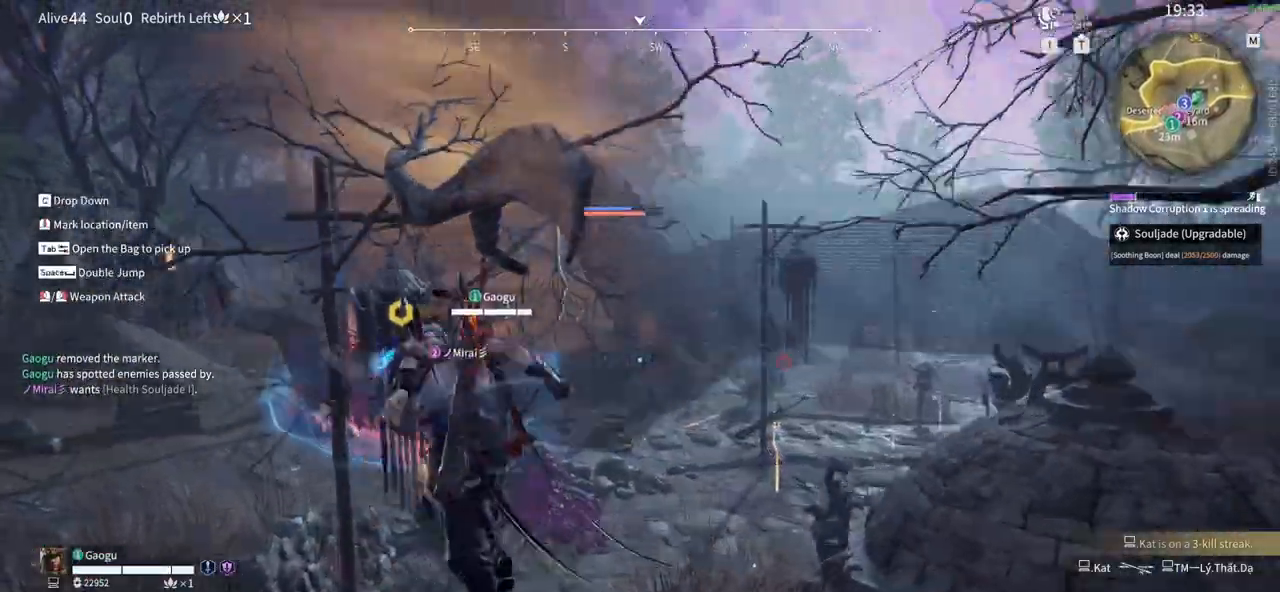
{"keys": ["a"], "mouse": [], "events": [[100, "mouse_wheel", "up"], [283, "w", "up"]]}
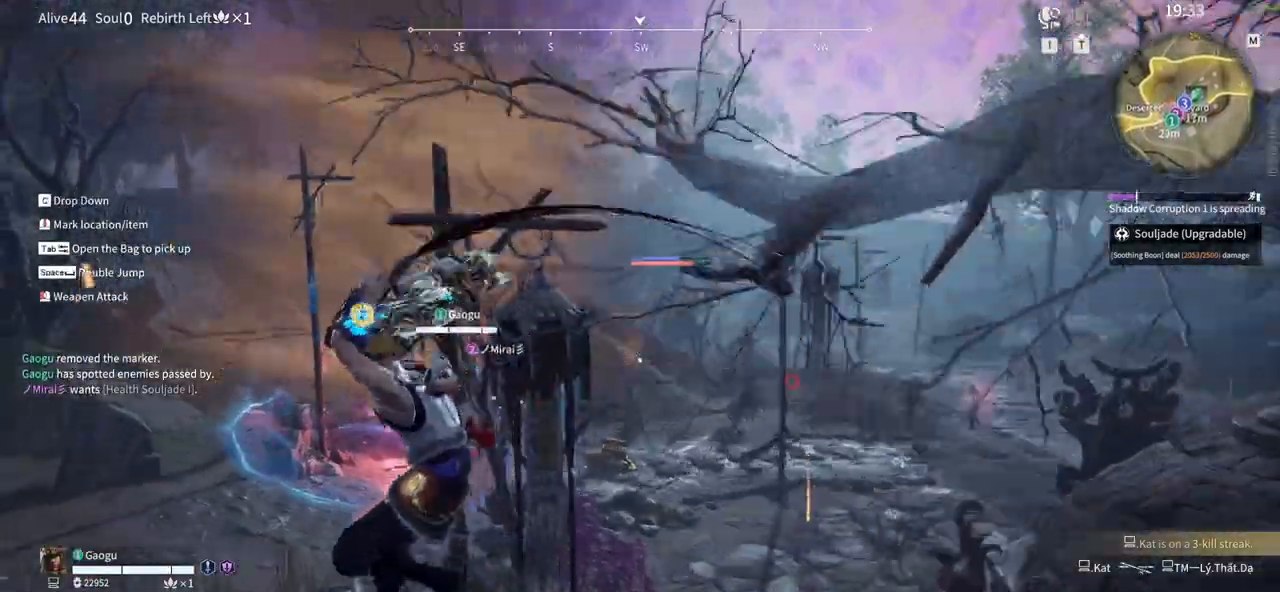
{"keys": ["a"], "mouse": [], "events": []}
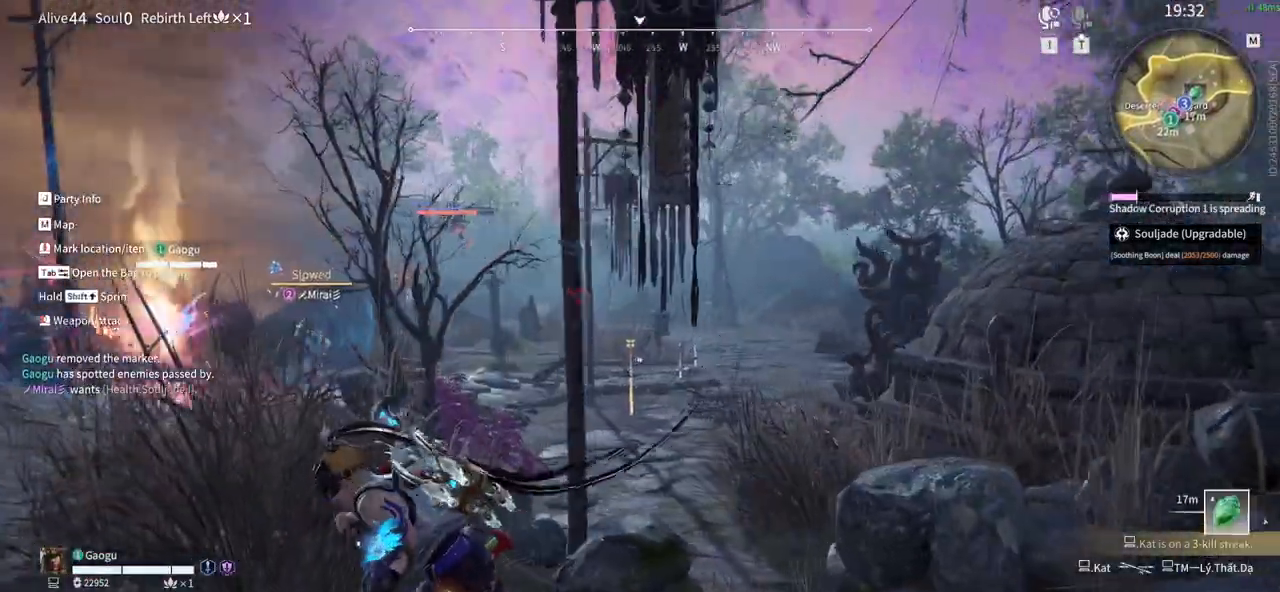
{"keys": ["a"], "mouse": ["left"], "events": [[166, "mouse_left", "down"]]}